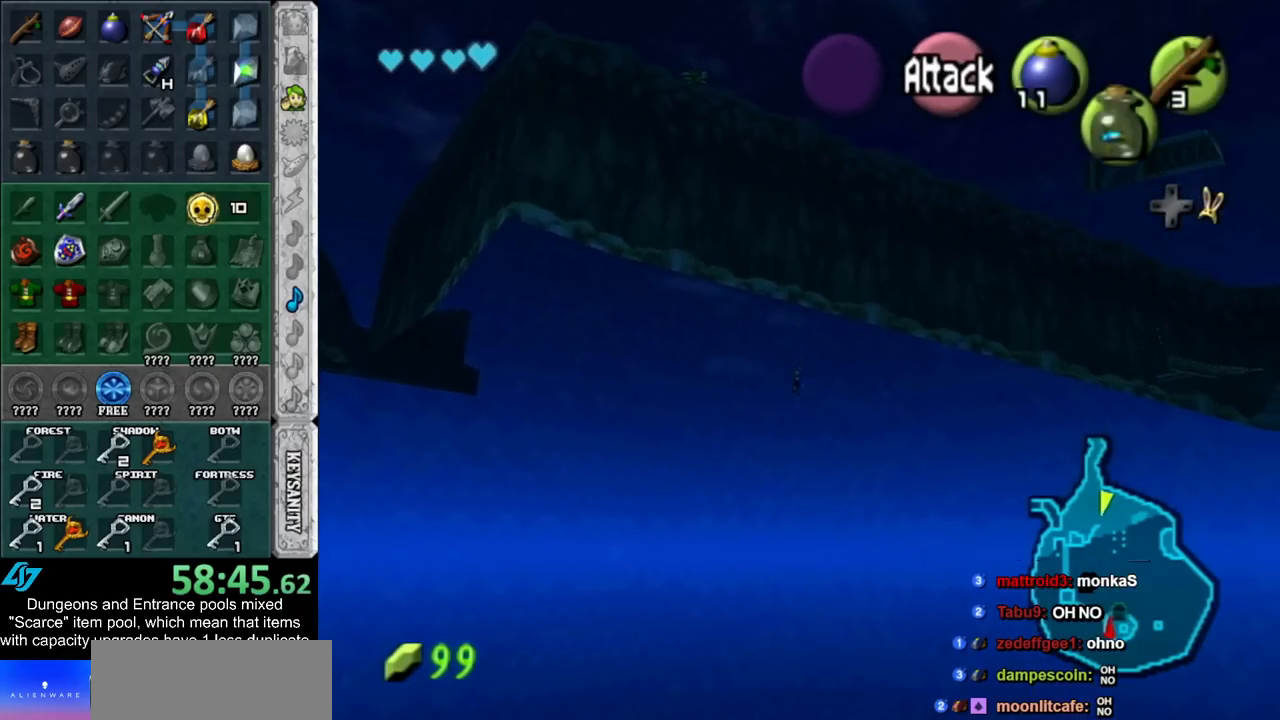
Gameplay with a controller (Nintendo layout); each line is a JSON object with the inputs held at the frame after it. "events" lists button and stick changes between this image and that frame as [ms after this image, input, new state], when the widget could be followed in between. Not read: L2 L3 R3.
{"buttons": ["L1"], "left_stick": "center", "right_stick": "center", "events": []}
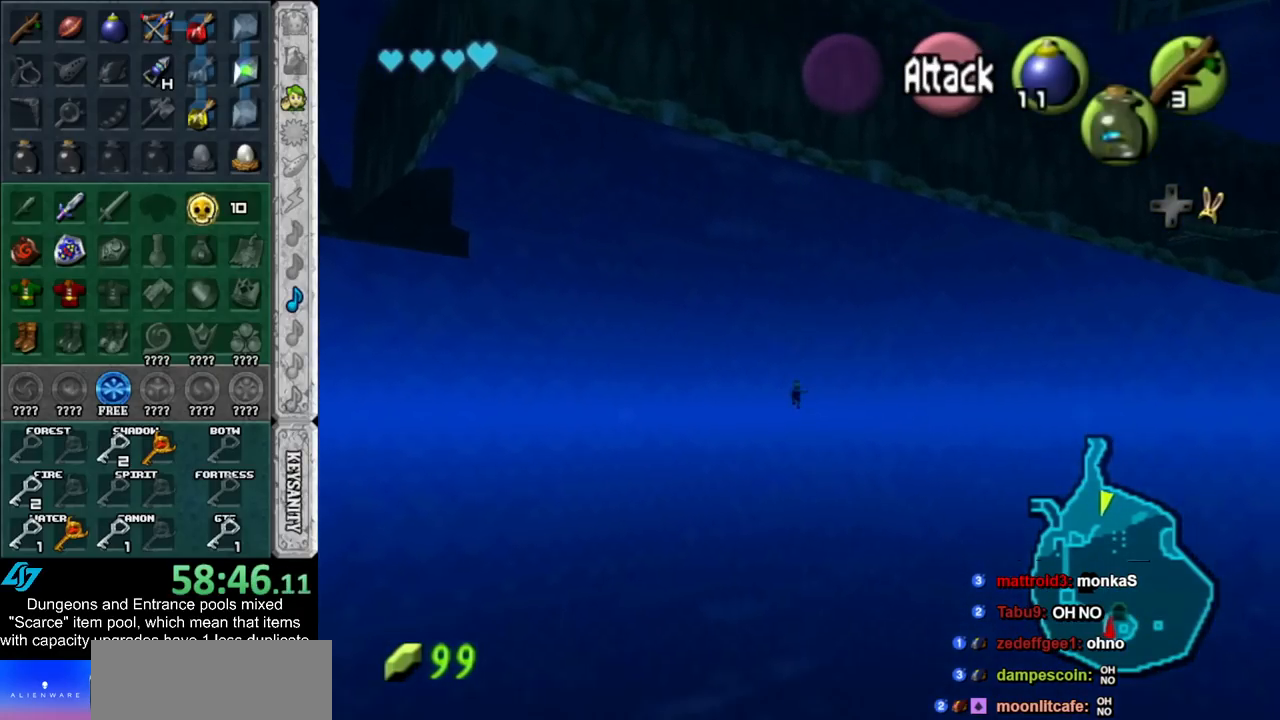
{"buttons": ["L1"], "left_stick": "center", "right_stick": "center", "events": []}
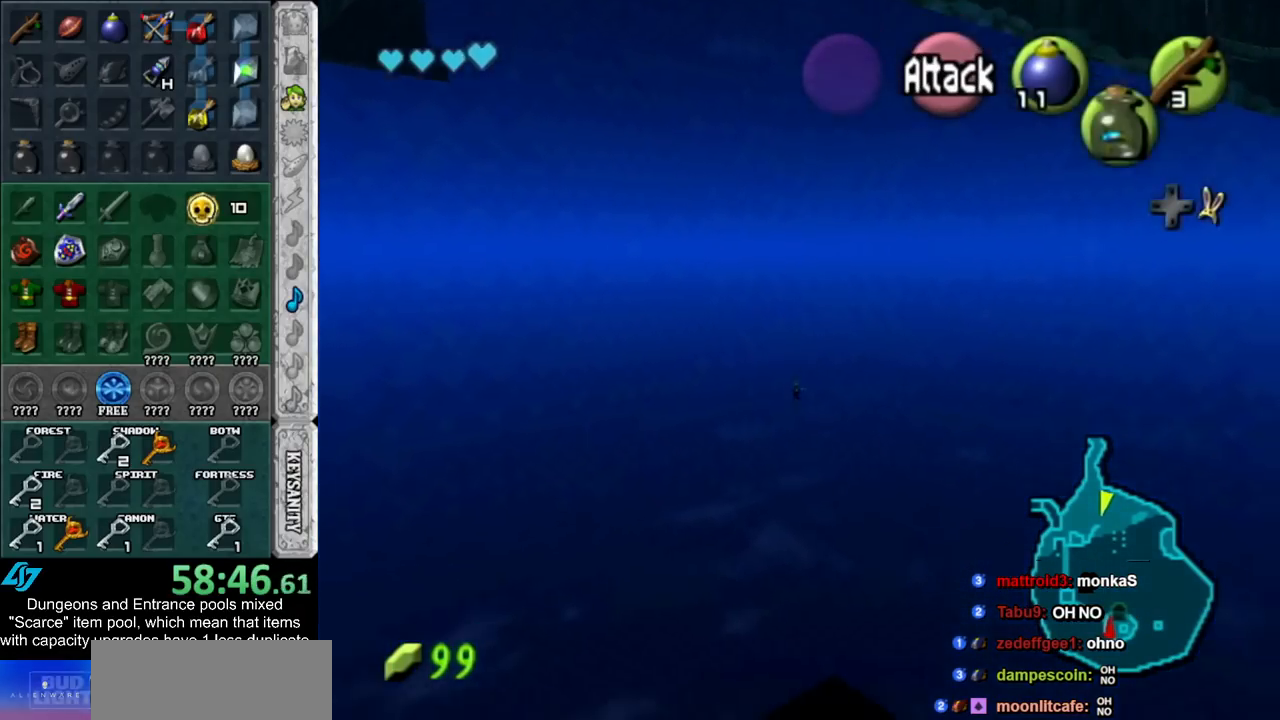
{"buttons": [], "left_stick": "down-right", "right_stick": "center", "events": [[17, "X", "down"], [167, "X", "up"], [167, "left_stick", "down-right"], [200, "L1", "up"]]}
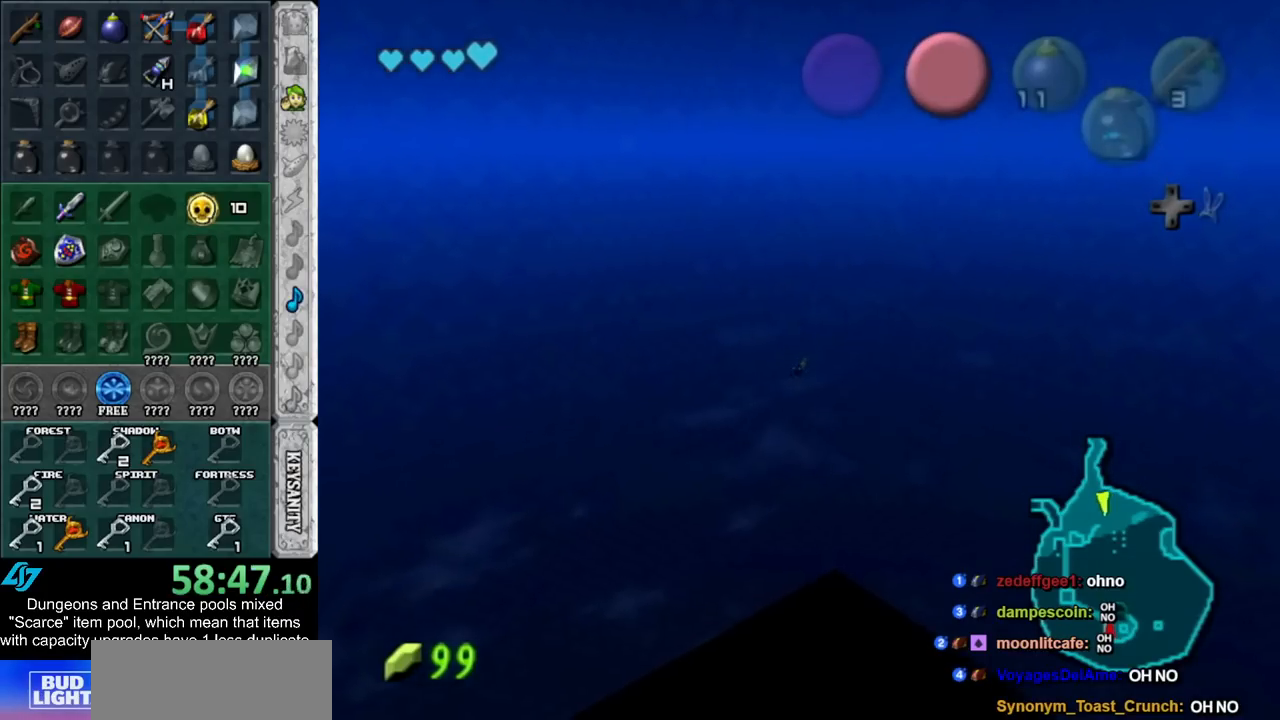
{"buttons": ["B"], "left_stick": "down-right", "right_stick": "center", "events": [[17, "B", "down"], [133, "B", "up"], [200, "B", "down"], [267, "B", "up"], [367, "B", "down"], [417, "B", "up"], [483, "B", "down"]]}
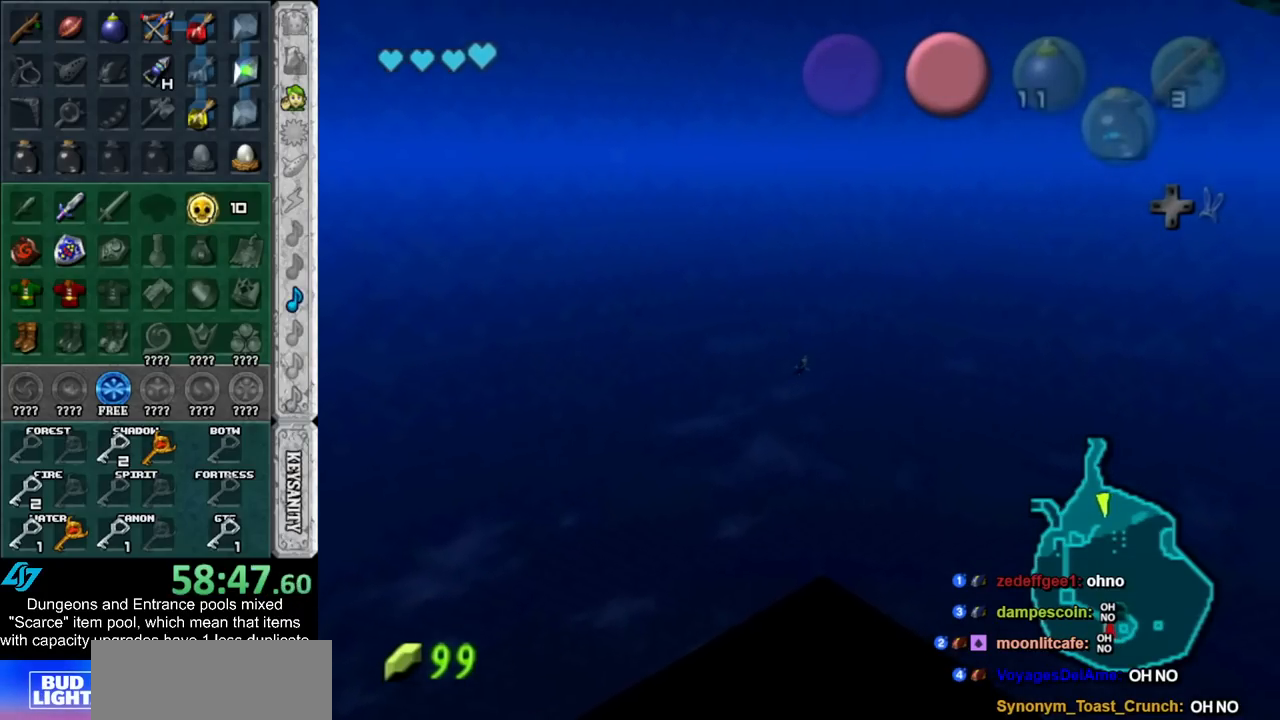
{"buttons": [], "left_stick": "down-right", "right_stick": "center", "events": [[83, "B", "up"], [133, "B", "down"], [200, "B", "up"], [267, "B", "down"], [333, "B", "up"], [417, "B", "down"], [483, "B", "up"]]}
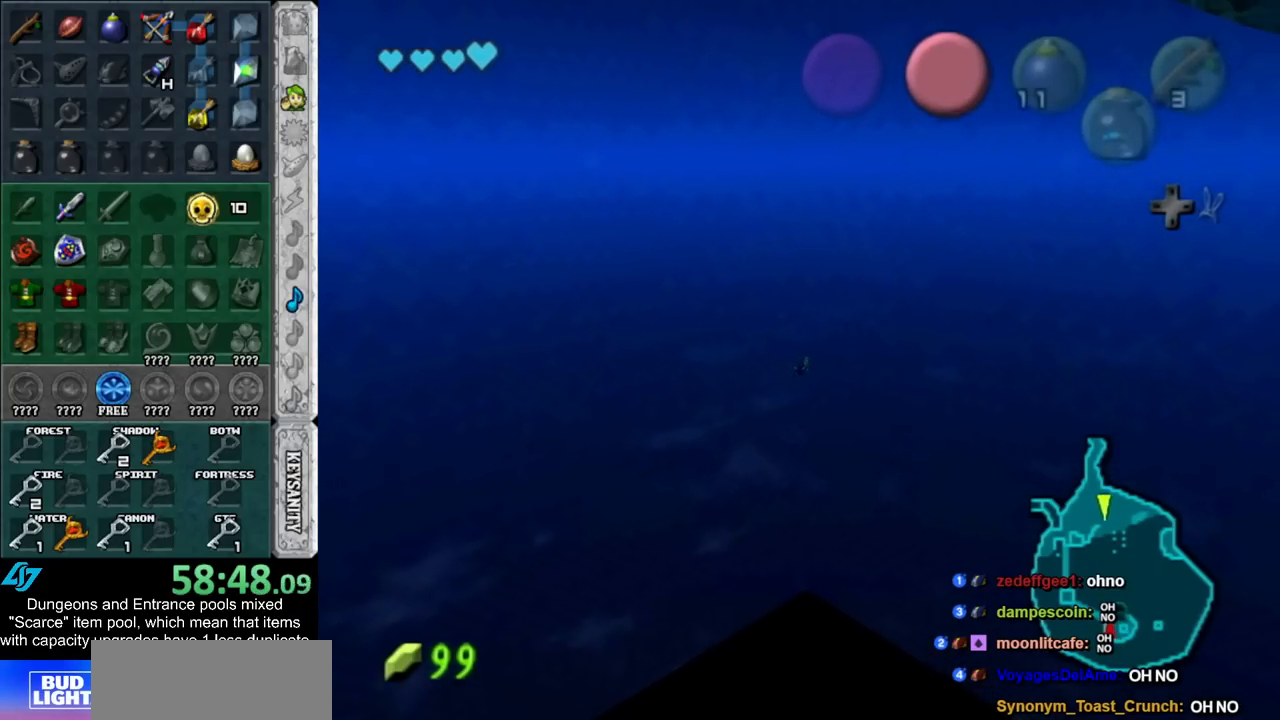
{"buttons": ["B"], "left_stick": "down-right", "right_stick": "center", "events": [[50, "B", "down"], [133, "B", "up"], [200, "B", "down"], [267, "B", "up"], [333, "B", "down"], [383, "B", "up"], [483, "B", "down"]]}
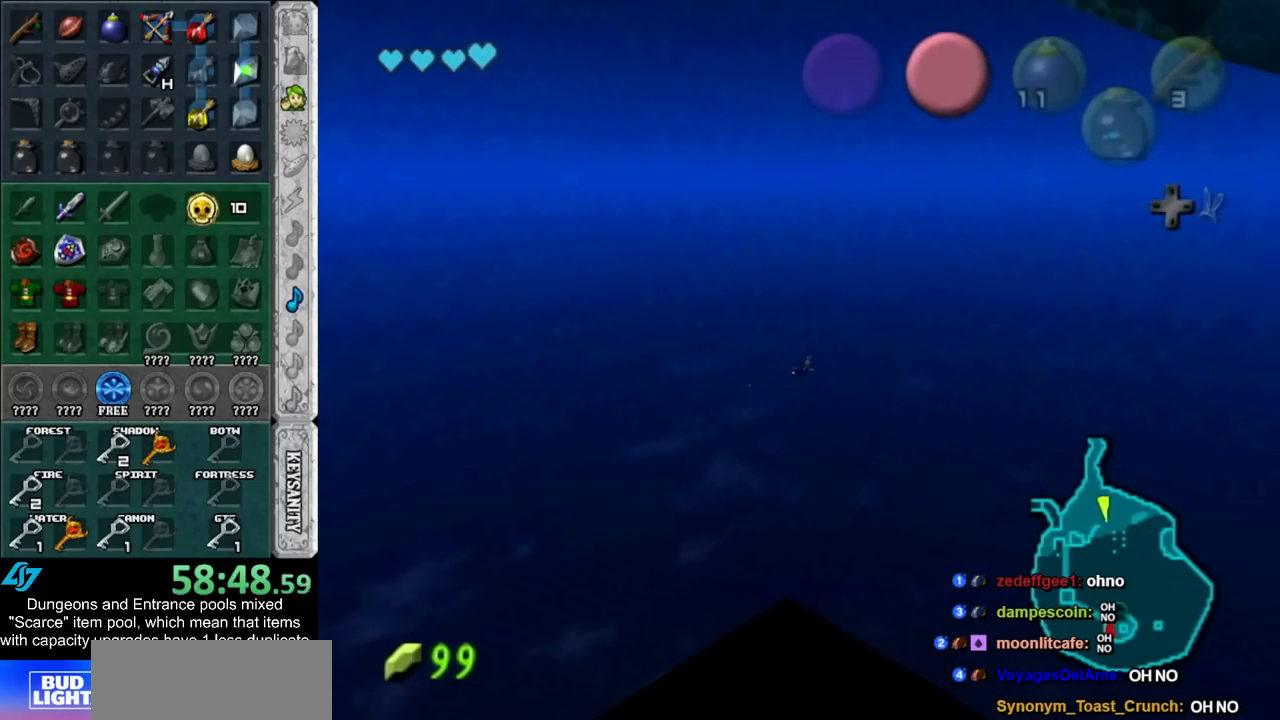
{"buttons": ["B"], "left_stick": "down-right", "right_stick": "center", "events": [[50, "B", "up"], [133, "B", "down"], [200, "B", "up"], [300, "B", "down"], [383, "B", "up"], [450, "B", "down"]]}
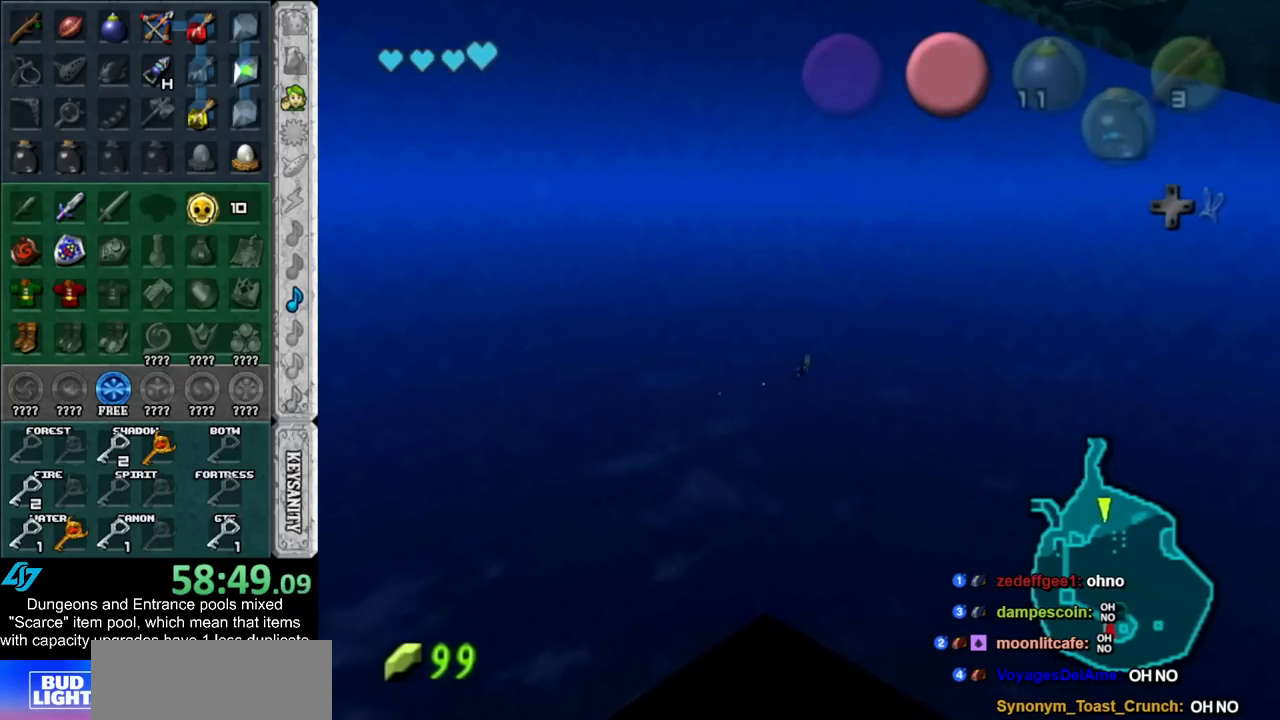
{"buttons": [], "left_stick": "down-right", "right_stick": "center", "events": [[17, "B", "up"], [100, "B", "down"], [167, "B", "up"], [267, "B", "down"], [333, "B", "up"], [417, "B", "down"], [483, "B", "up"]]}
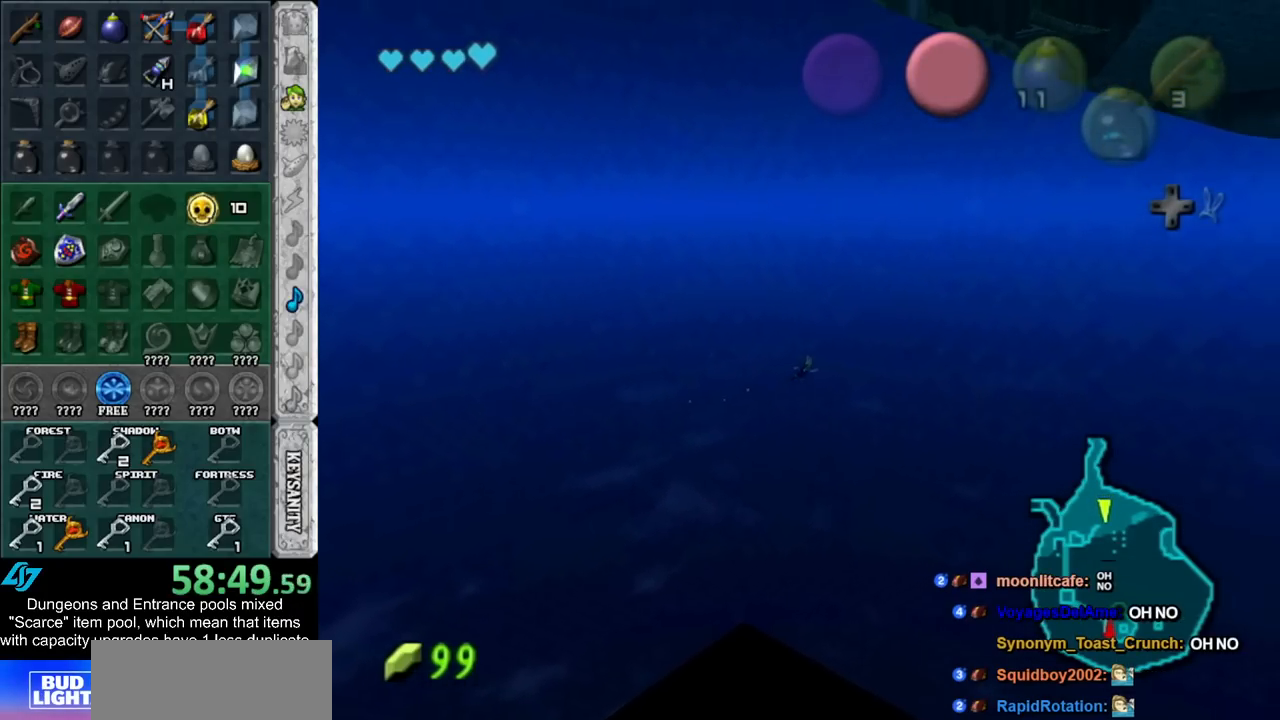
{"buttons": [], "left_stick": "down-right", "right_stick": "center", "events": [[50, "B", "down"], [133, "B", "up"], [233, "B", "down"], [300, "B", "up"], [383, "B", "down"], [417, "B", "up"]]}
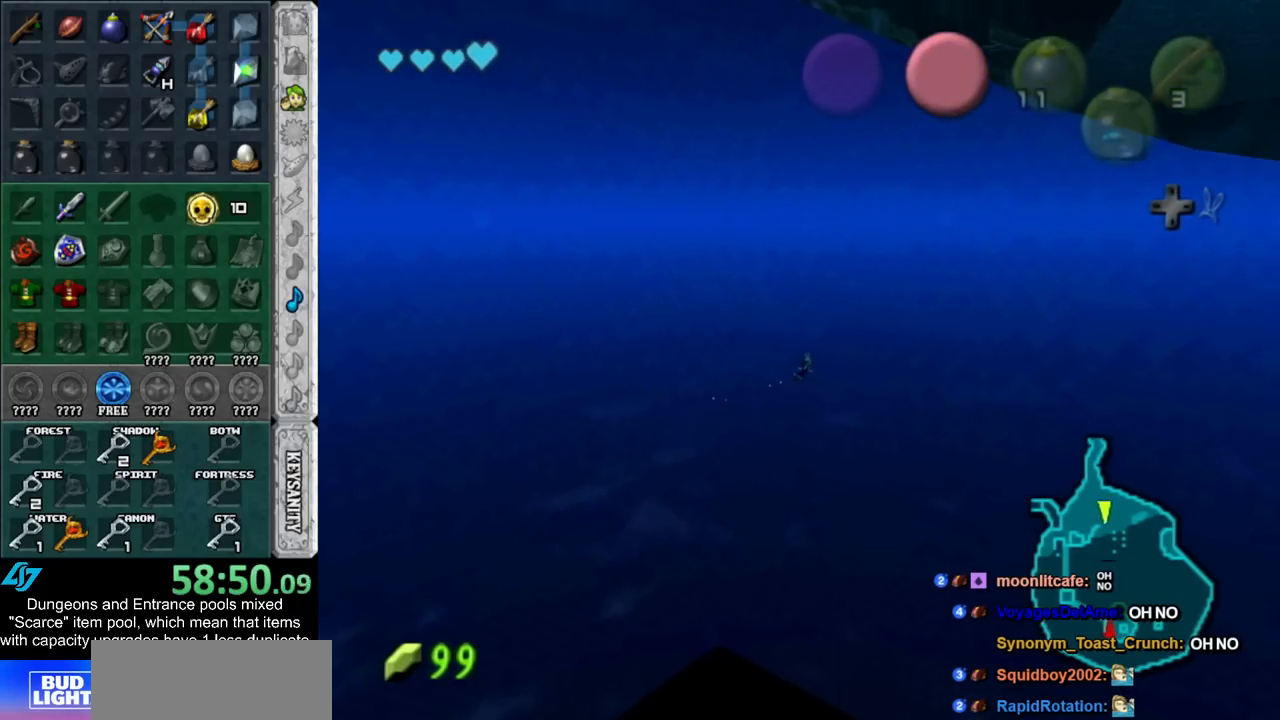
{"buttons": ["B"], "left_stick": "down-right", "right_stick": "center", "events": [[17, "B", "down"], [67, "B", "up"], [167, "B", "down"], [233, "B", "up"], [317, "B", "down"], [383, "B", "up"], [450, "B", "down"]]}
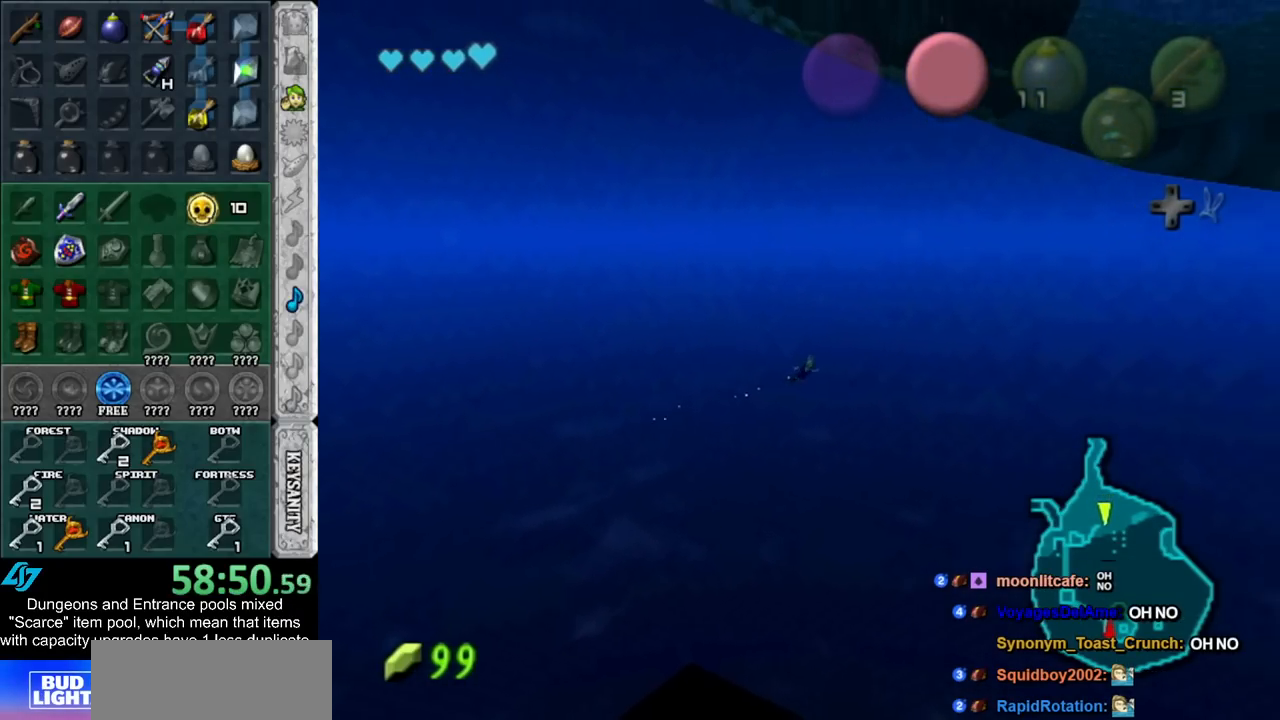
{"buttons": ["B"], "left_stick": "down-right", "right_stick": "center", "events": [[33, "B", "up"], [133, "B", "down"], [200, "B", "up"], [300, "B", "down"], [350, "B", "up"], [450, "B", "down"]]}
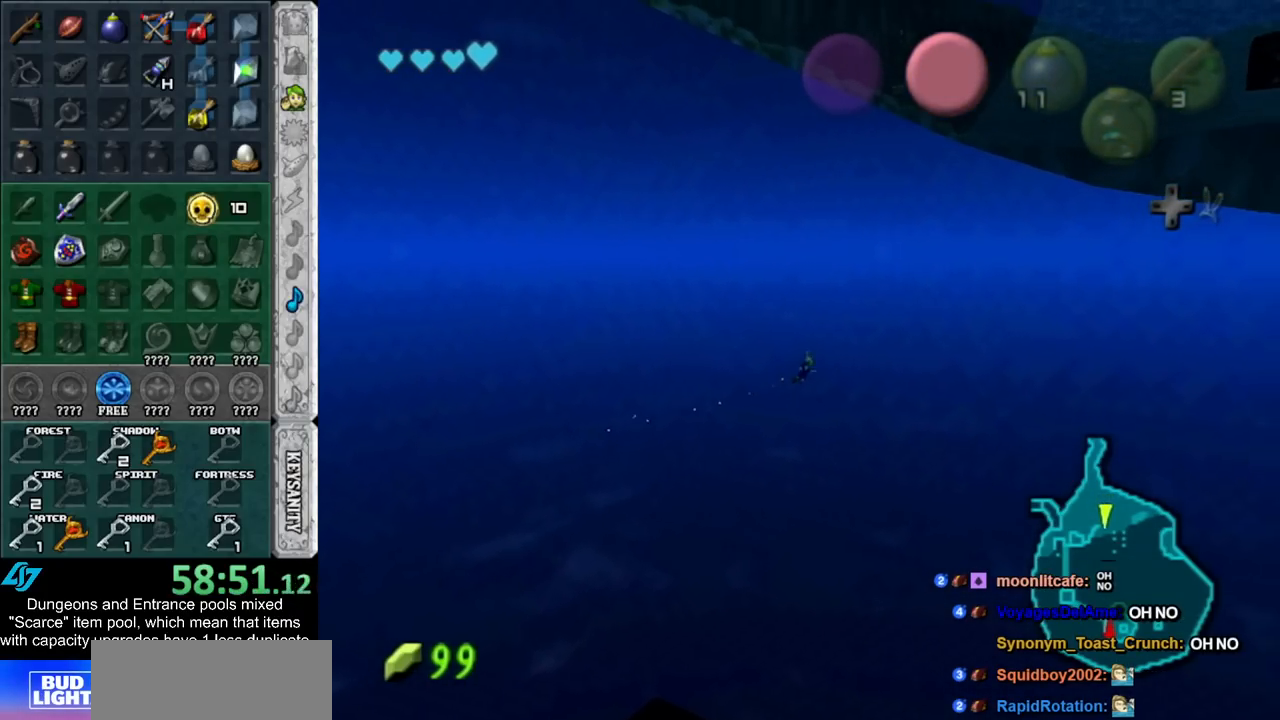
{"buttons": ["B"], "left_stick": "right", "right_stick": "center", "events": [[17, "B", "up"], [117, "B", "down"], [167, "B", "up"], [267, "B", "down"], [350, "B", "up"], [417, "B", "down"], [417, "left_stick", "right"]]}
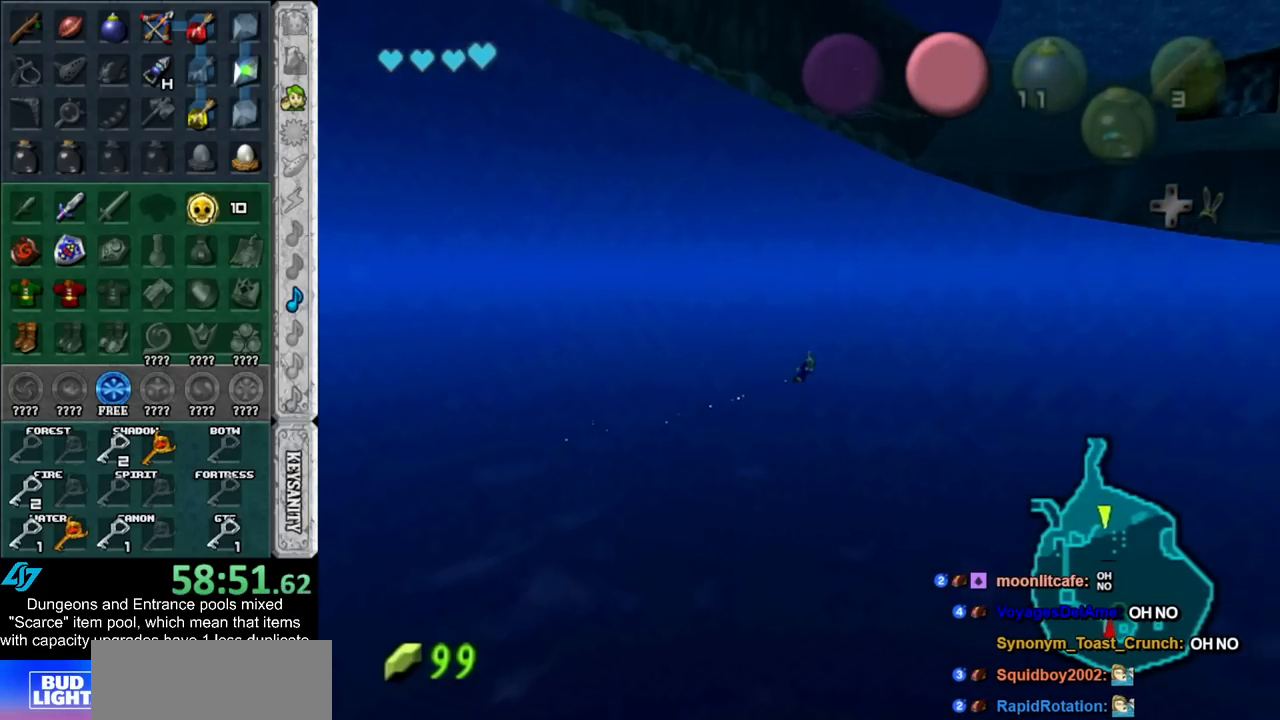
{"buttons": ["B"], "left_stick": "right", "right_stick": "center", "events": [[17, "B", "up"], [100, "B", "down"], [167, "B", "up"], [267, "B", "down"], [333, "B", "up"], [417, "B", "down"]]}
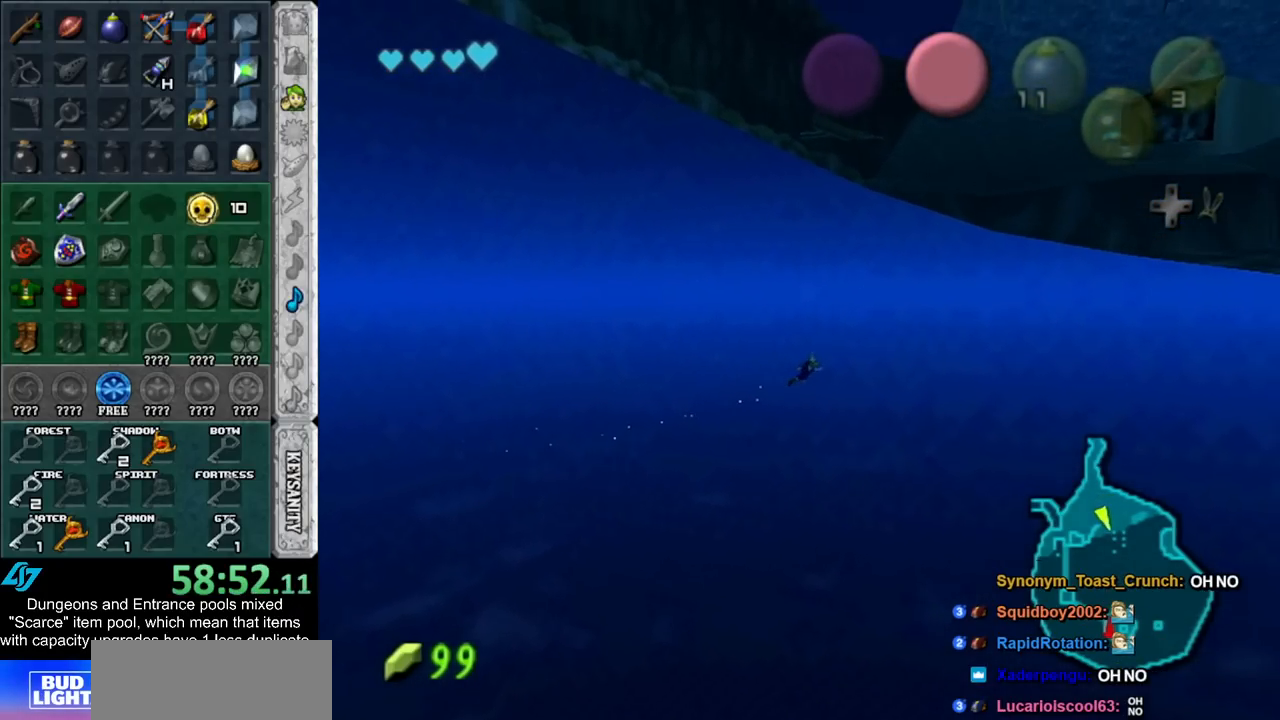
{"buttons": [], "left_stick": "right", "right_stick": "center", "events": [[17, "B", "up"], [67, "B", "down"], [167, "B", "up"], [250, "B", "down"], [317, "B", "up"], [417, "B", "down"], [483, "B", "up"]]}
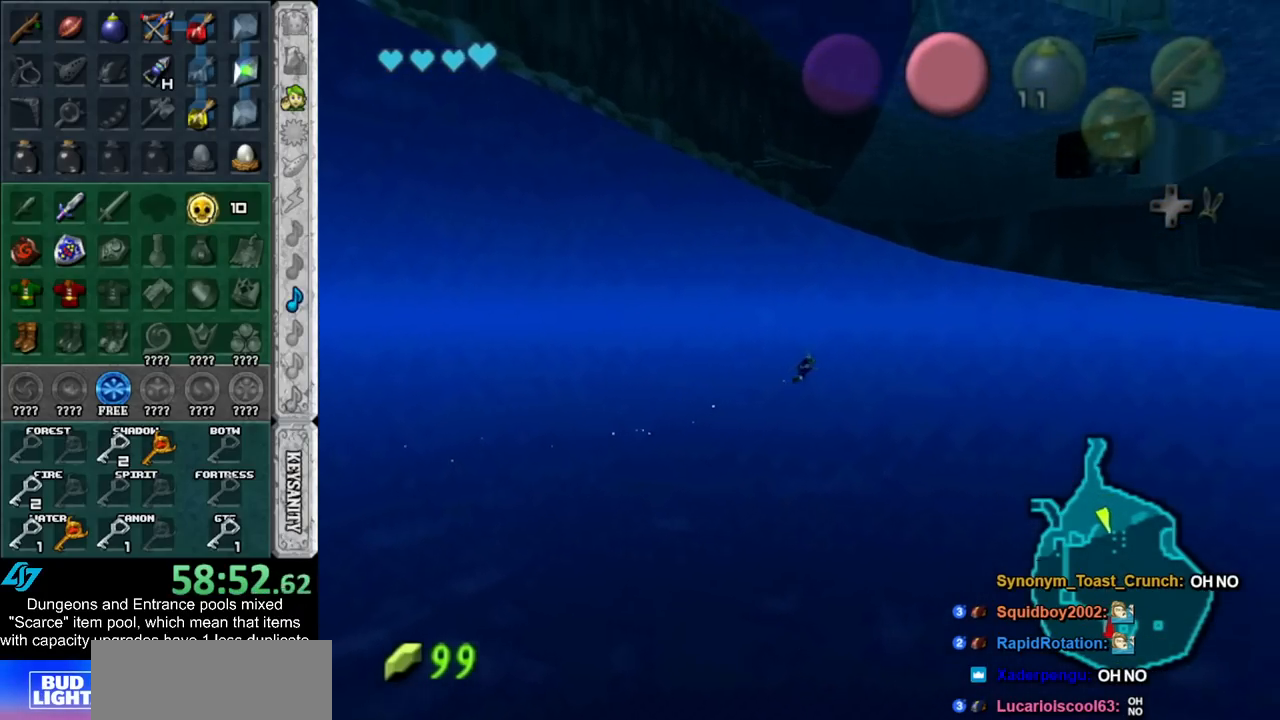
{"buttons": [], "left_stick": "right", "right_stick": "center", "events": [[67, "B", "down"], [133, "B", "up"], [233, "B", "down"], [333, "B", "up"], [383, "B", "down"], [483, "B", "up"]]}
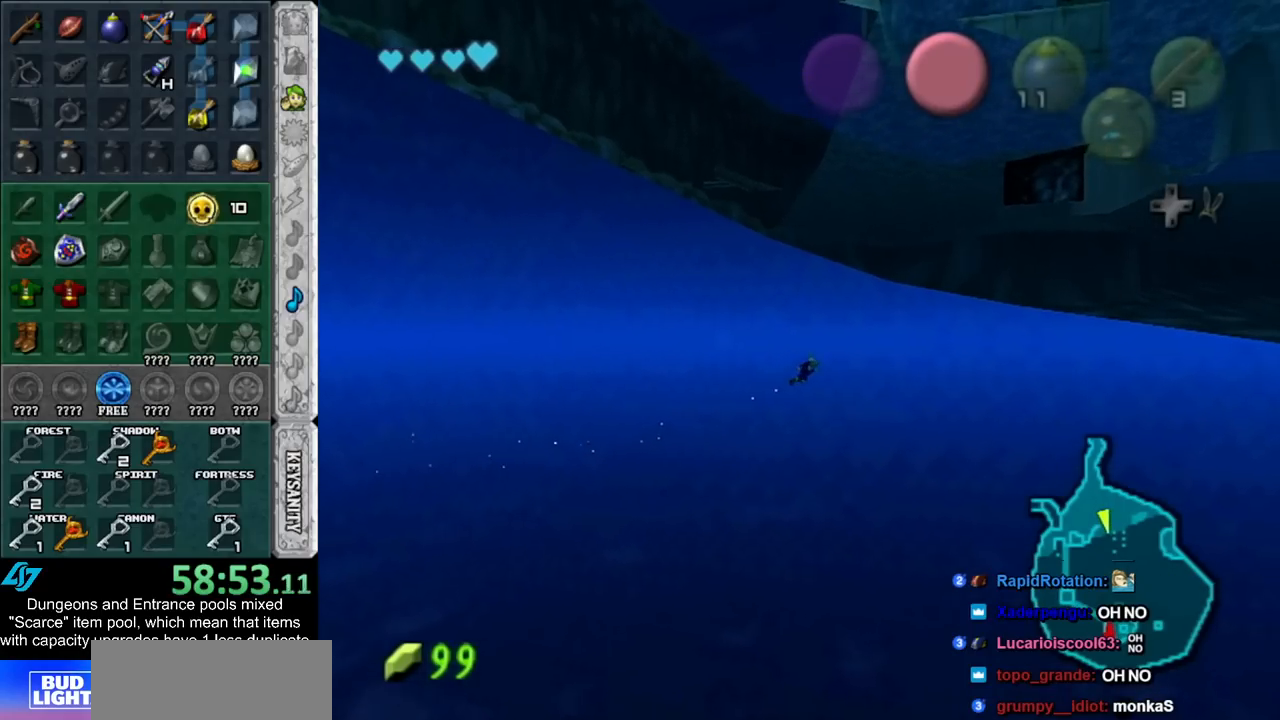
{"buttons": [], "left_stick": "right", "right_stick": "center", "events": [[67, "B", "down"], [133, "B", "up"], [233, "B", "down"], [317, "B", "up"], [417, "B", "down"], [483, "B", "up"]]}
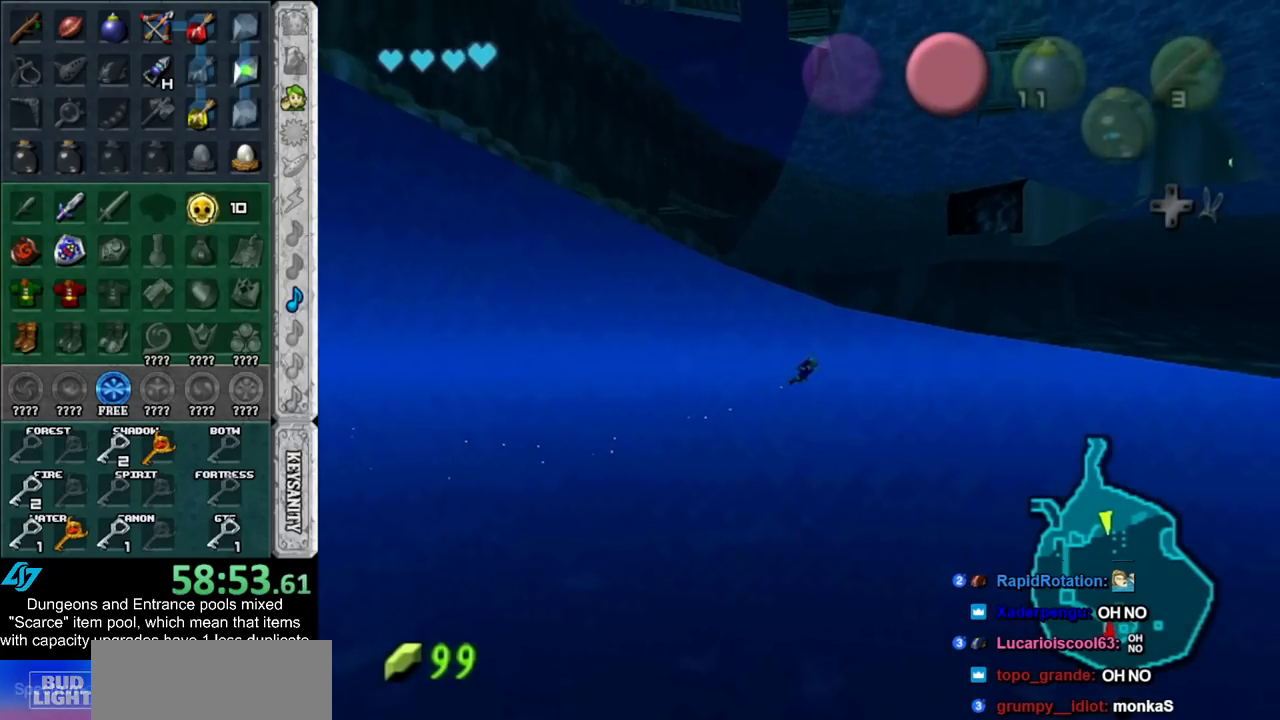
{"buttons": ["B"], "left_stick": "right", "right_stick": "center", "events": [[67, "B", "down"], [167, "B", "up"], [267, "B", "down"], [333, "B", "up"], [417, "B", "down"]]}
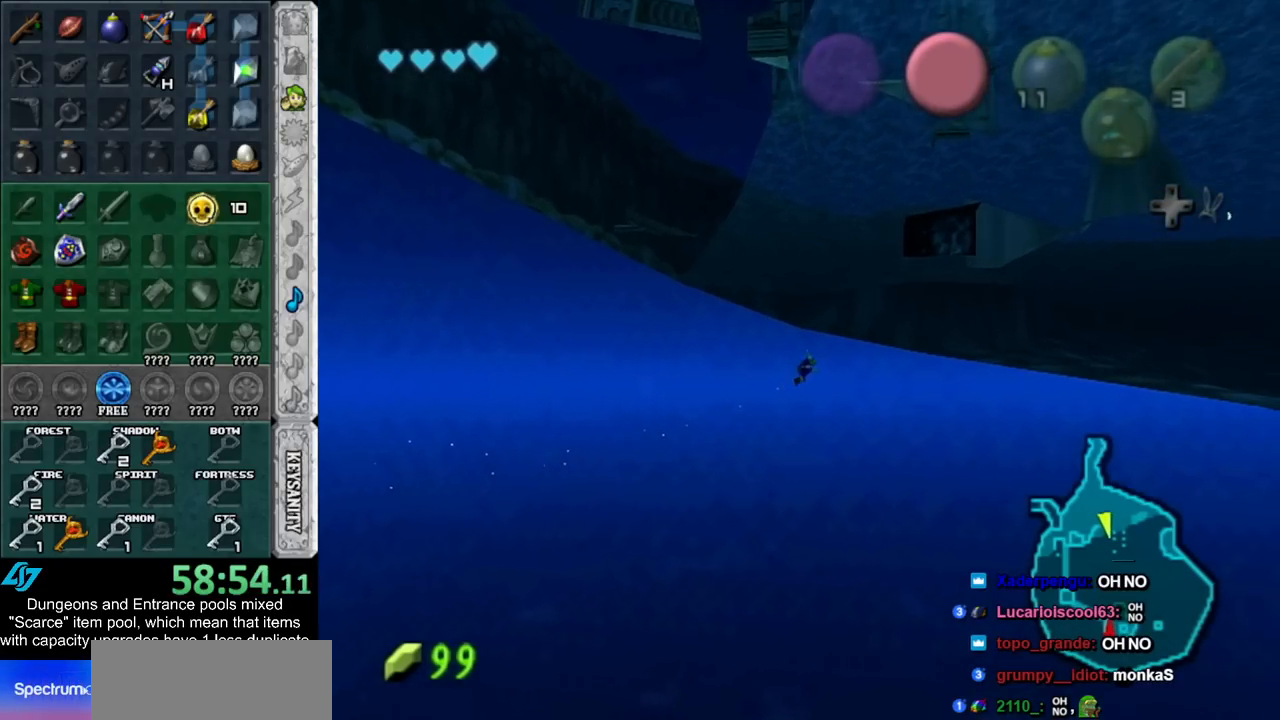
{"buttons": ["B"], "left_stick": "up-right", "right_stick": "center", "events": [[17, "B", "up"], [67, "left_stick", "up-right"], [100, "B", "down"], [200, "B", "up"], [300, "B", "down"], [383, "B", "up"], [483, "B", "down"]]}
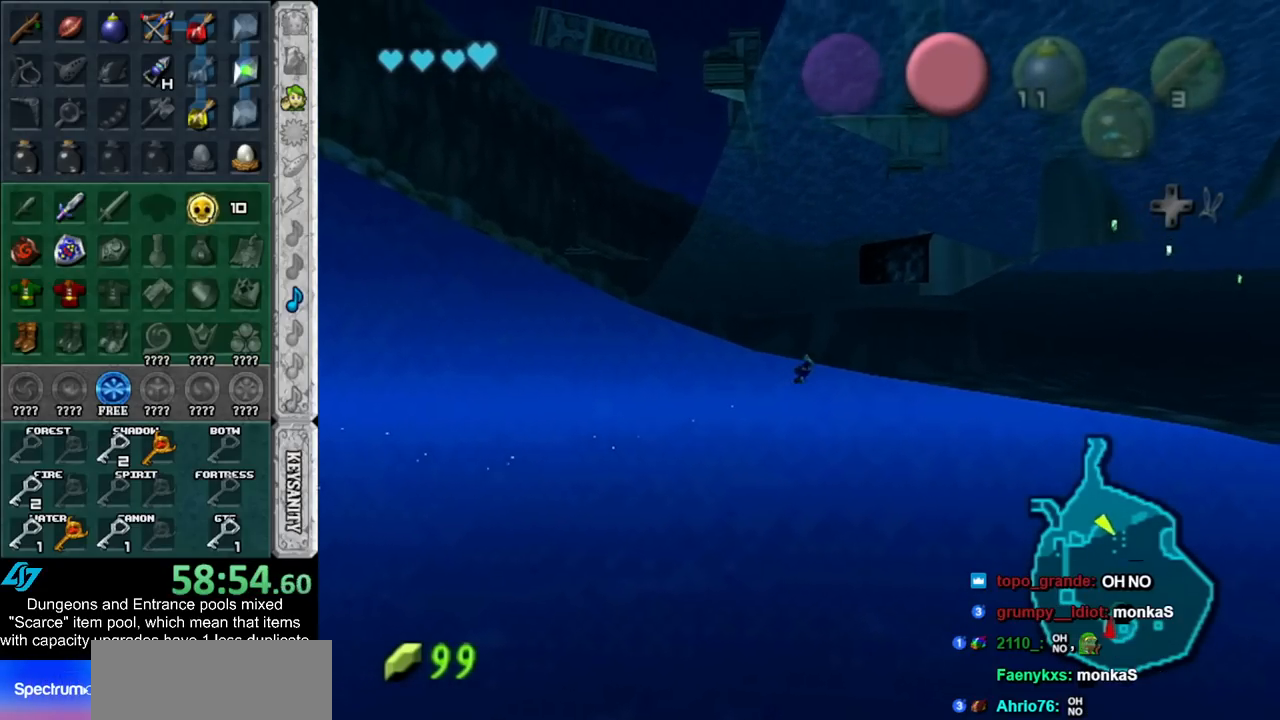
{"buttons": ["B"], "left_stick": "up-right", "right_stick": "center", "events": [[50, "B", "up"], [133, "B", "down"], [233, "B", "up"], [300, "B", "down"], [383, "B", "up"], [483, "B", "down"]]}
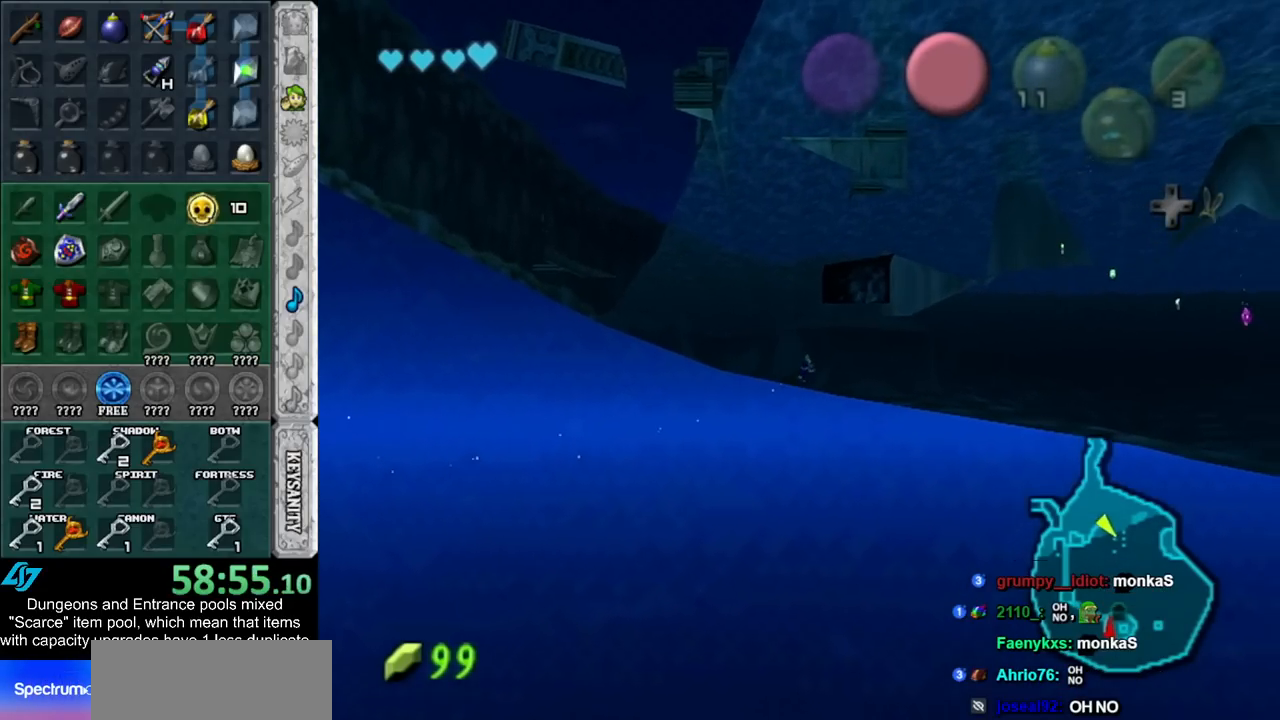
{"buttons": [], "left_stick": "up", "right_stick": "center", "events": [[67, "B", "up"], [167, "B", "down"], [233, "B", "up"], [317, "B", "down"], [417, "B", "up"], [483, "left_stick", "up"]]}
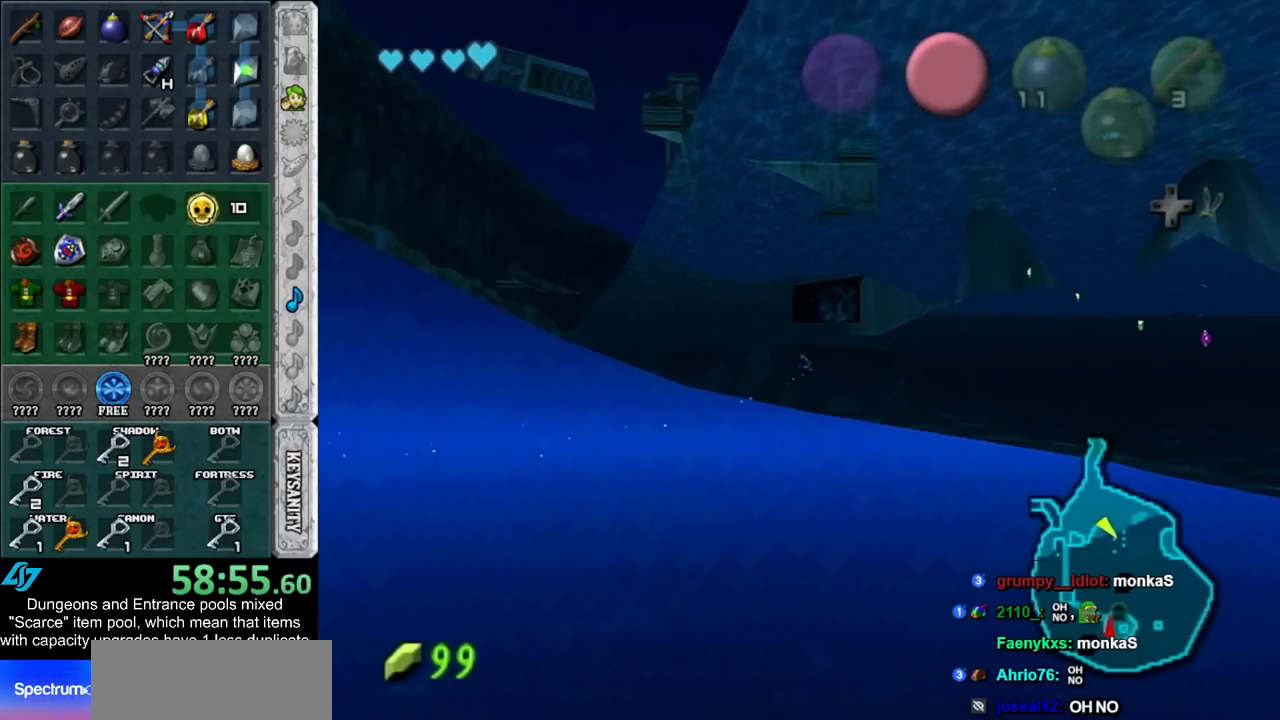
{"buttons": [], "left_stick": "center", "right_stick": "center", "events": [[17, "B", "down"], [67, "B", "up"], [167, "B", "down"], [233, "B", "up"], [233, "left_stick", "center"]]}
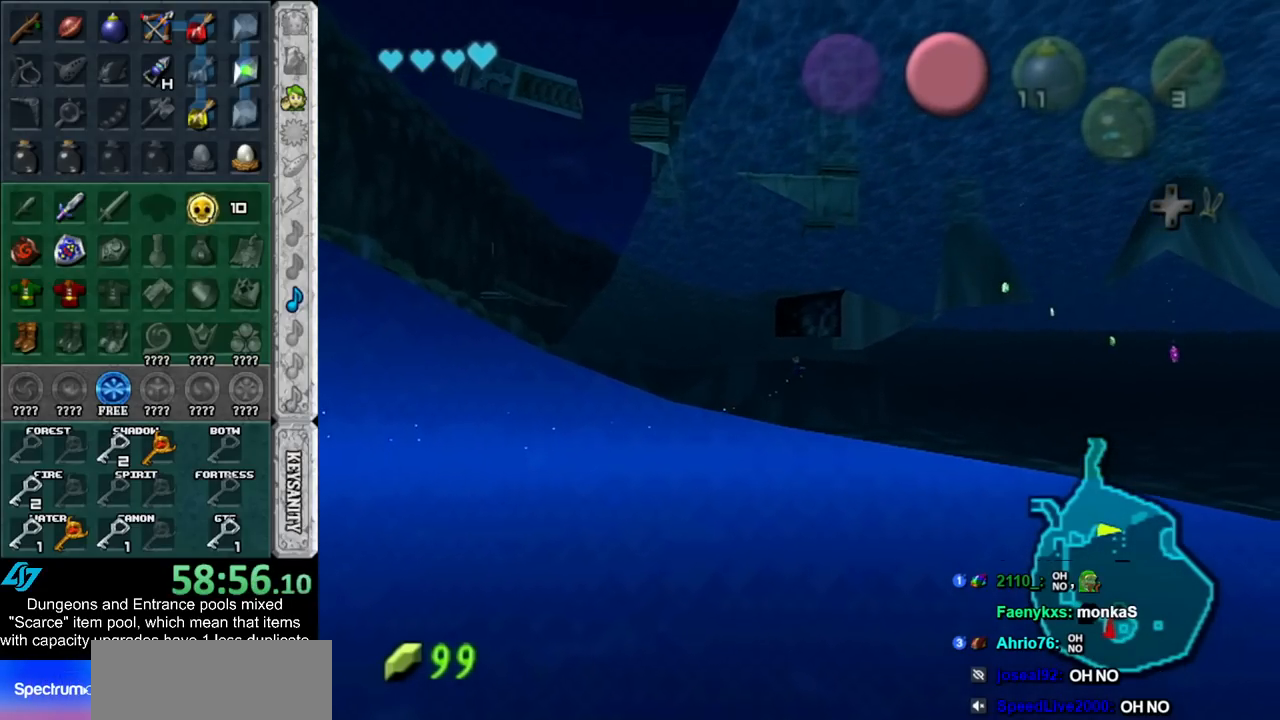
{"buttons": [], "left_stick": "center", "right_stick": "center", "events": []}
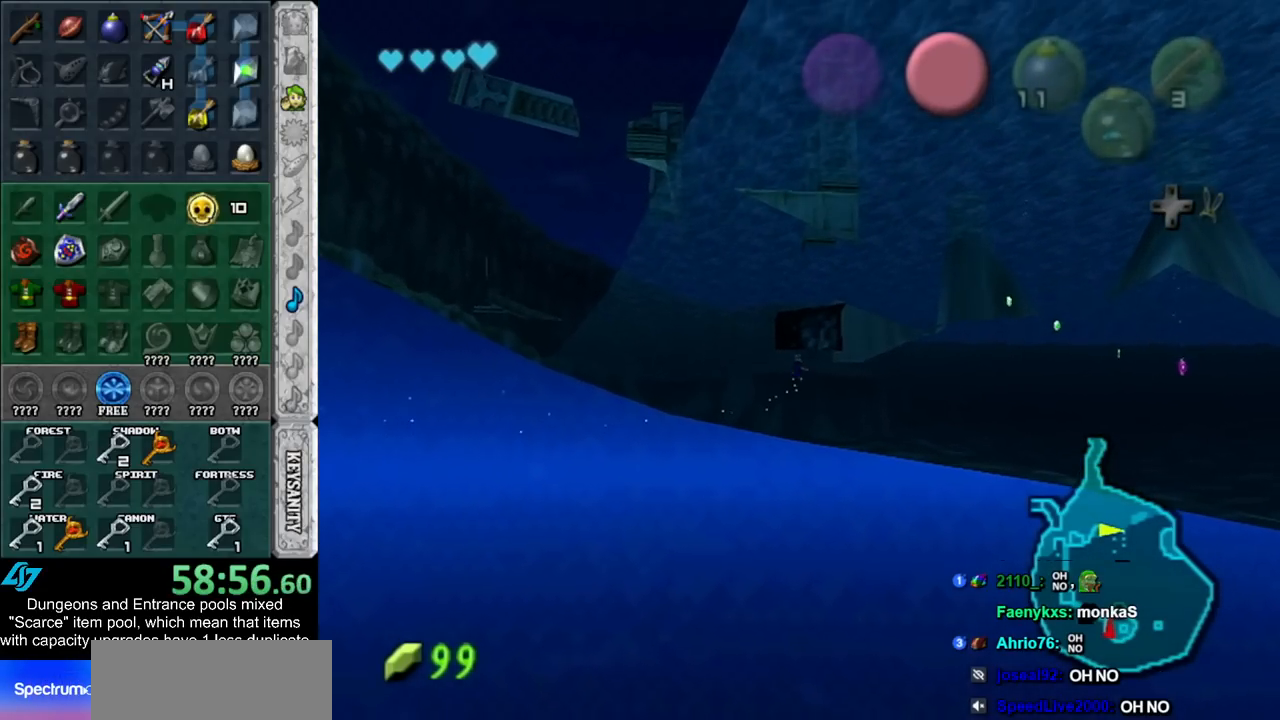
{"buttons": [], "left_stick": "up", "right_stick": "center", "events": [[233, "left_stick", "up"]]}
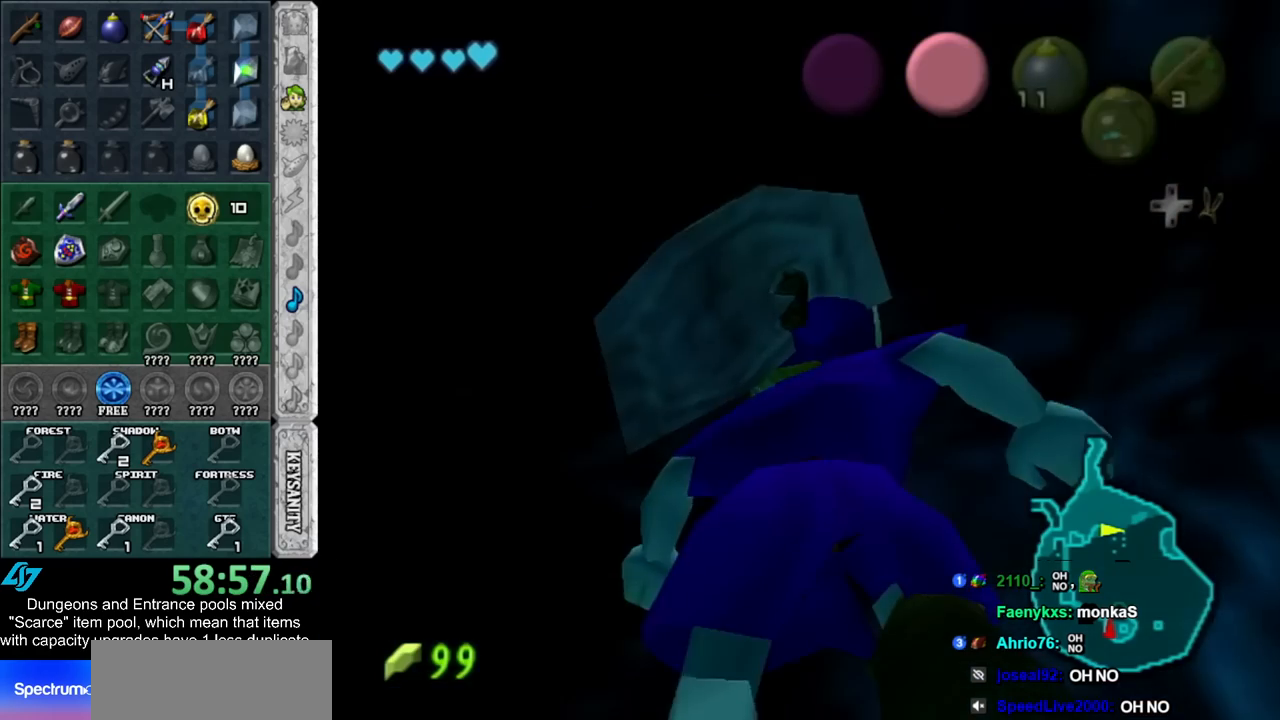
{"buttons": [], "left_stick": "center", "right_stick": "center", "events": [[300, "left_stick", "center"]]}
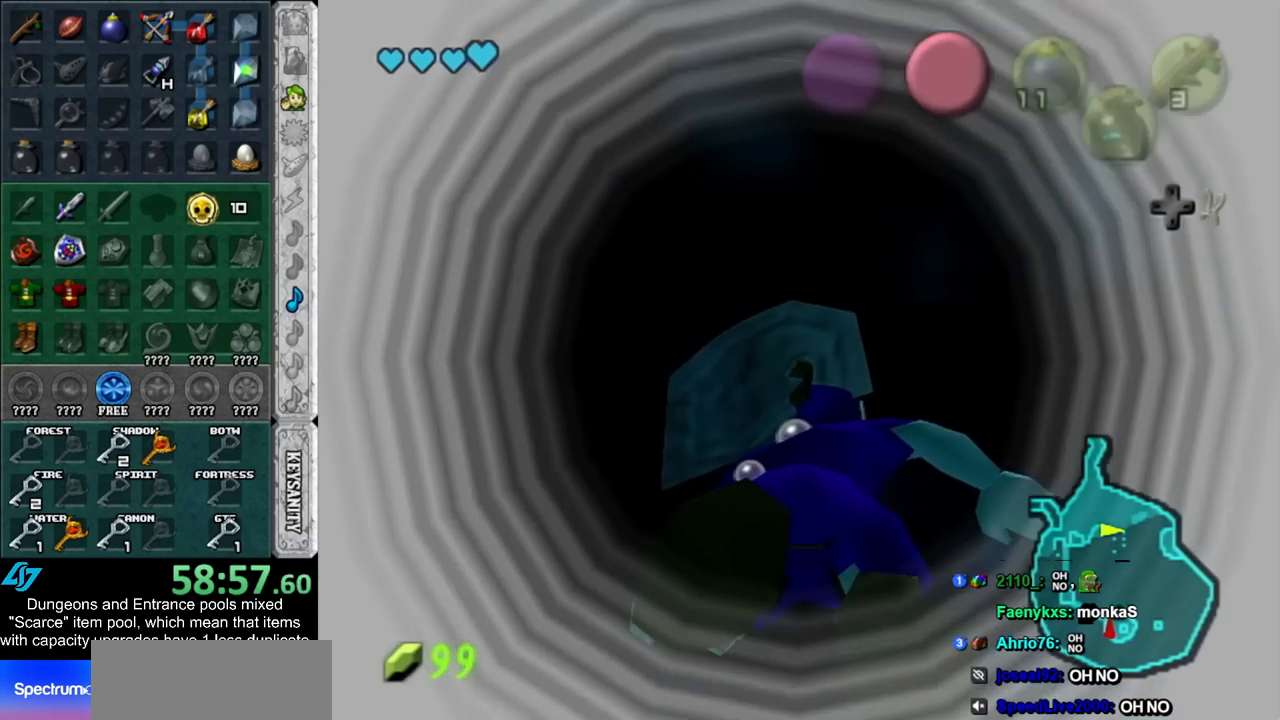
{"buttons": [], "left_stick": "center", "right_stick": "center", "events": []}
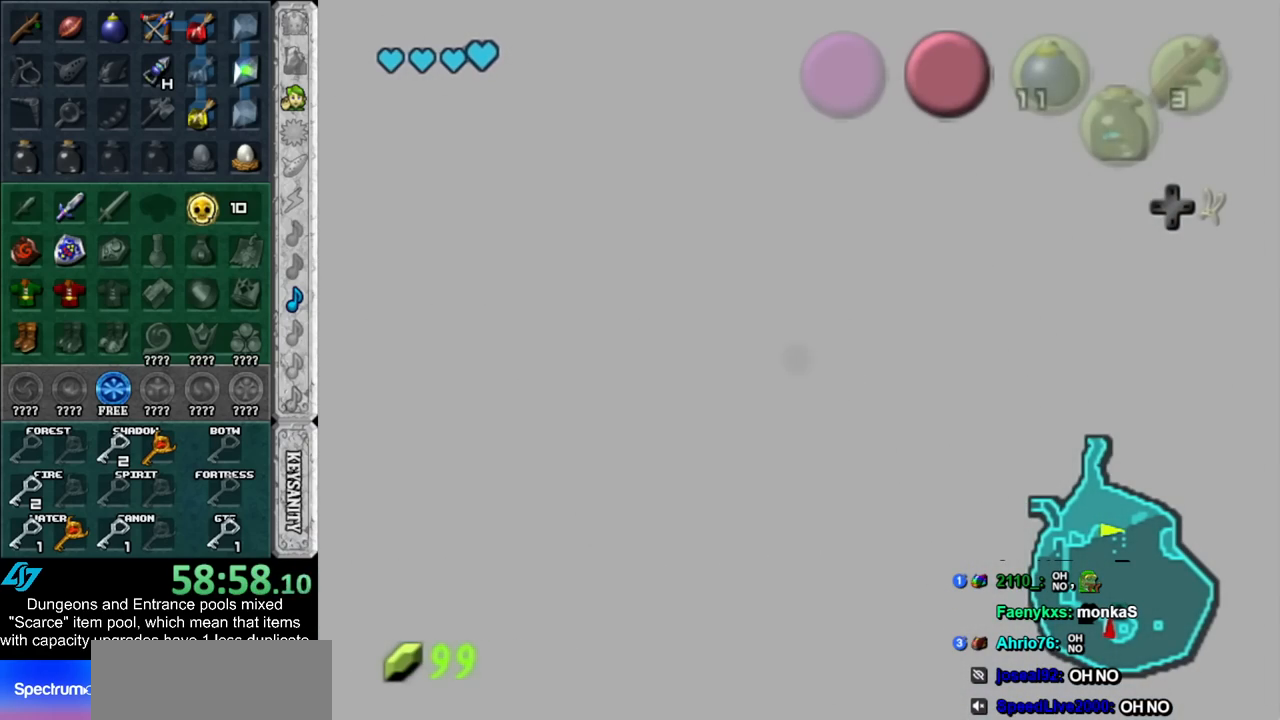
{"buttons": [], "left_stick": "center", "right_stick": "center", "events": []}
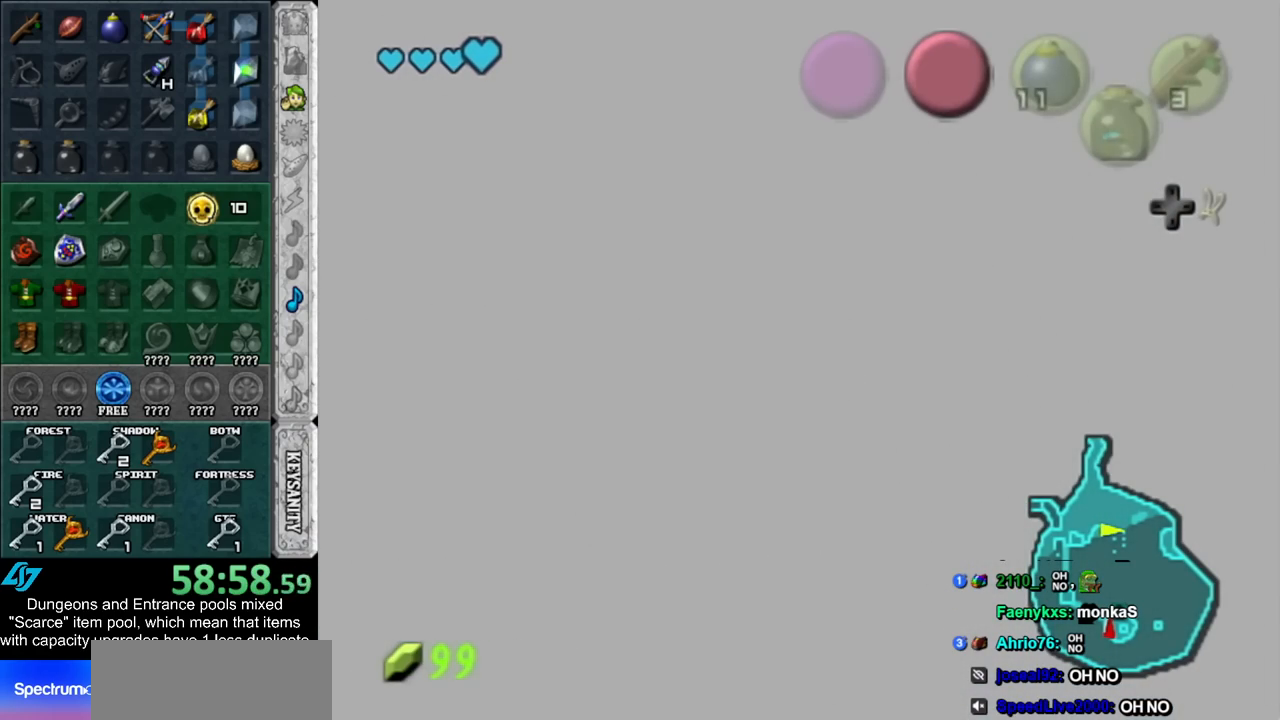
{"buttons": [], "left_stick": "down-right", "right_stick": "center", "events": [[50, "left_stick", "down-right"]]}
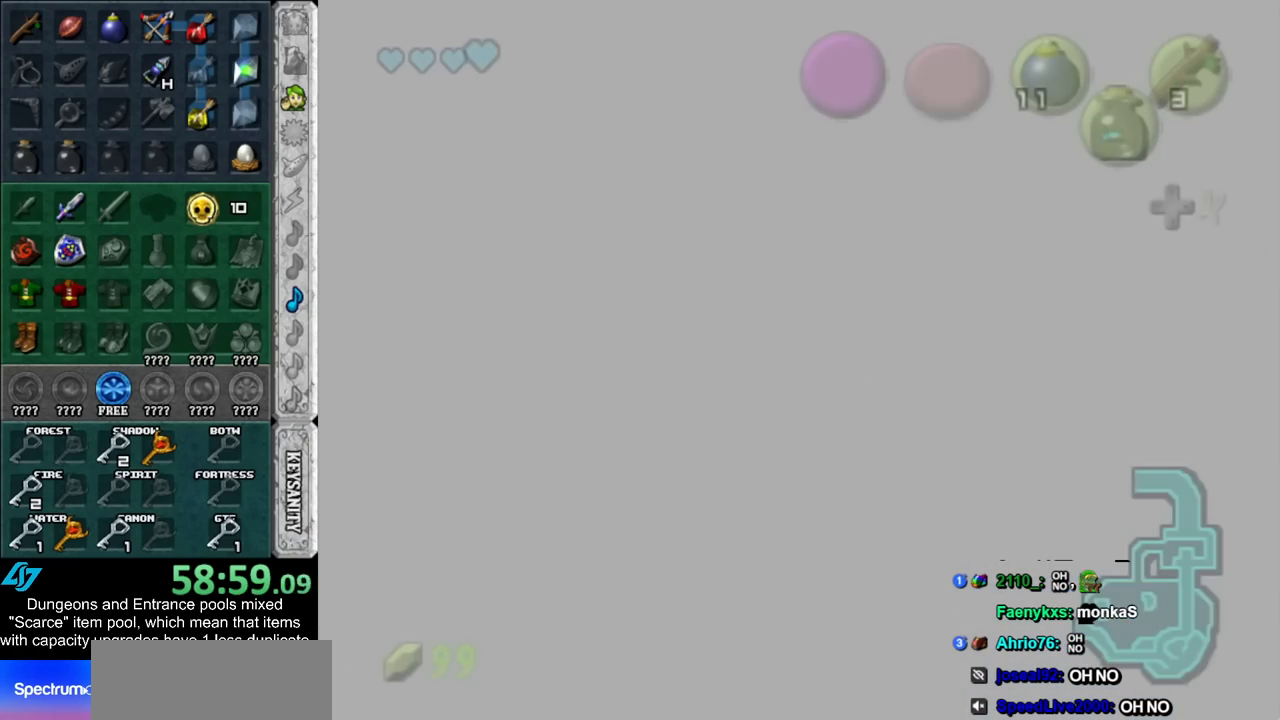
{"buttons": [], "left_stick": "down-right", "right_stick": "center", "events": []}
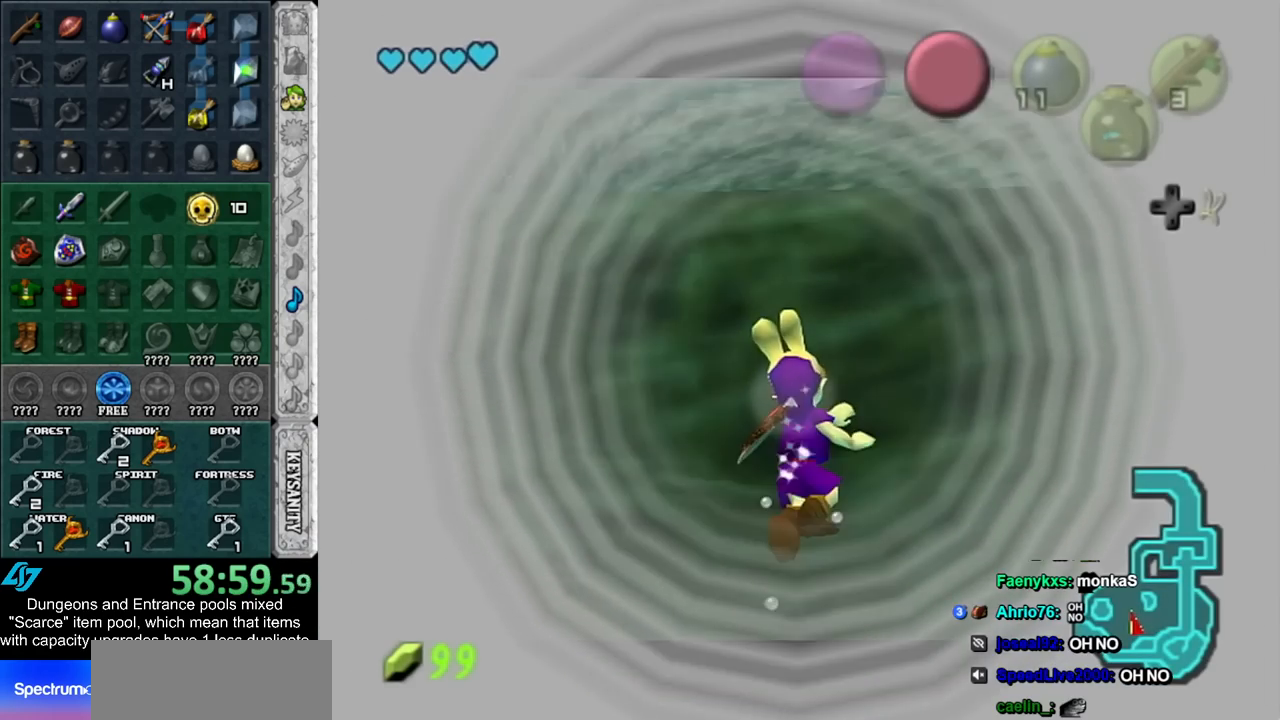
{"buttons": [], "left_stick": "down-right", "right_stick": "center", "events": [[50, "B", "down"], [133, "B", "up"], [233, "B", "down"], [300, "B", "up"], [383, "B", "down"], [483, "B", "up"]]}
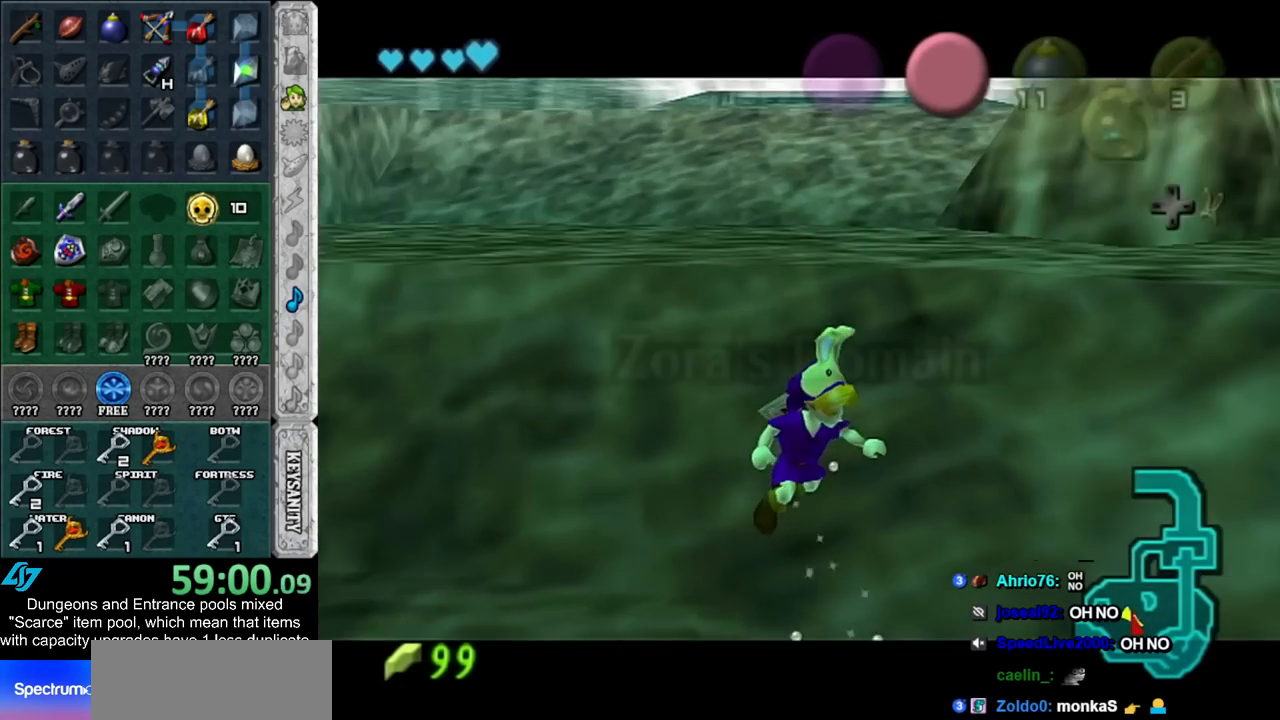
{"buttons": [], "left_stick": "right", "right_stick": "center", "events": [[33, "B", "down"], [100, "B", "up"], [200, "B", "down"], [267, "B", "up"], [350, "B", "down"], [450, "B", "up"], [450, "left_stick", "right"]]}